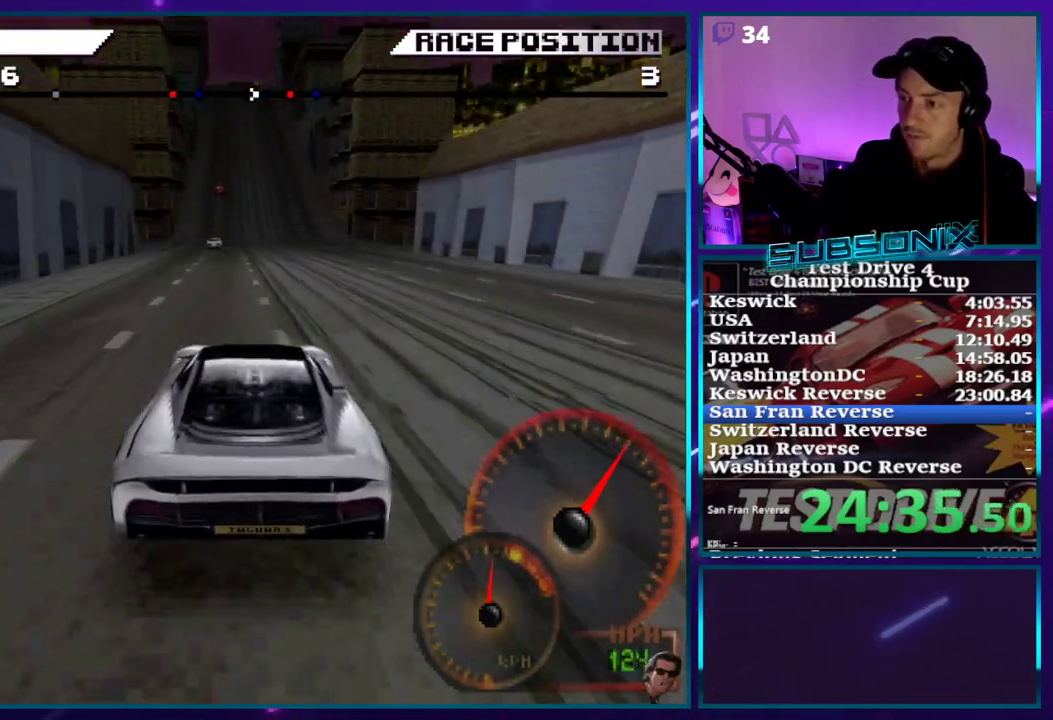
Gameplay with a controller (PlayStation layout); each line is a JSON object with the inputs held at the frame after it (dt_ms = milliseconds from this image to that frame). "events" lists button and stick changes between this image and that frame as [ms after this image, input, new state], when the widget could be followed in between. Not read: L3 R3 left_stick.
{"dt_ms": 500, "buttons": ["CROSS"], "right_stick": "center"}
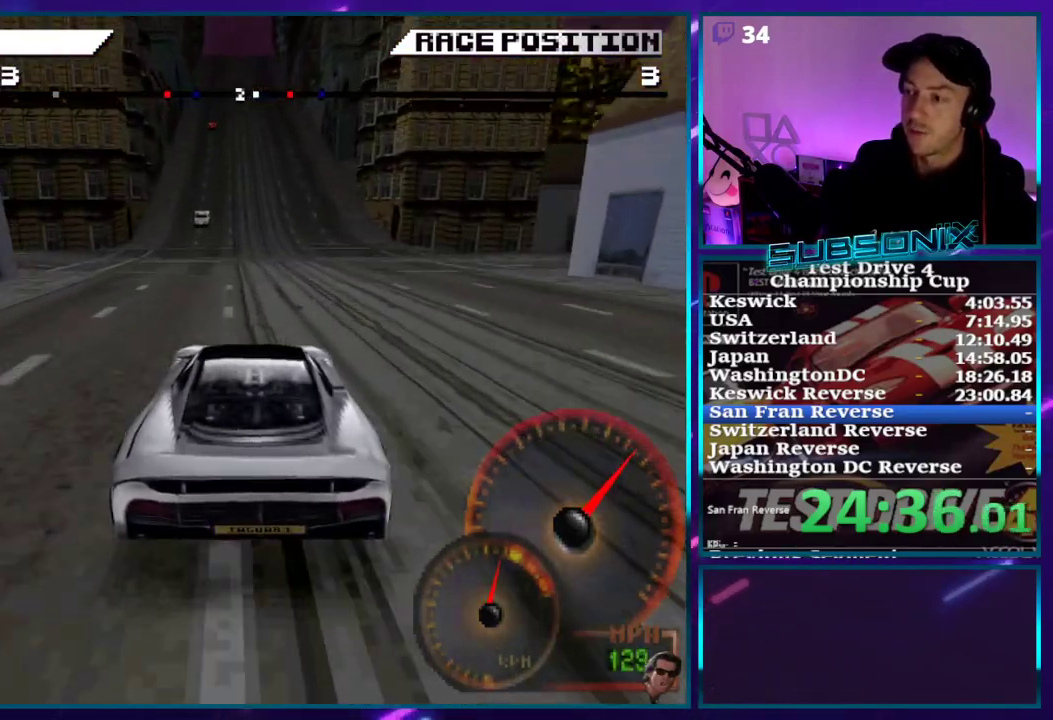
{"dt_ms": 500, "buttons": ["CROSS"], "right_stick": "center", "events": [[267, "DPAD_LEFT", "down"], [350, "DPAD_LEFT", "up"]]}
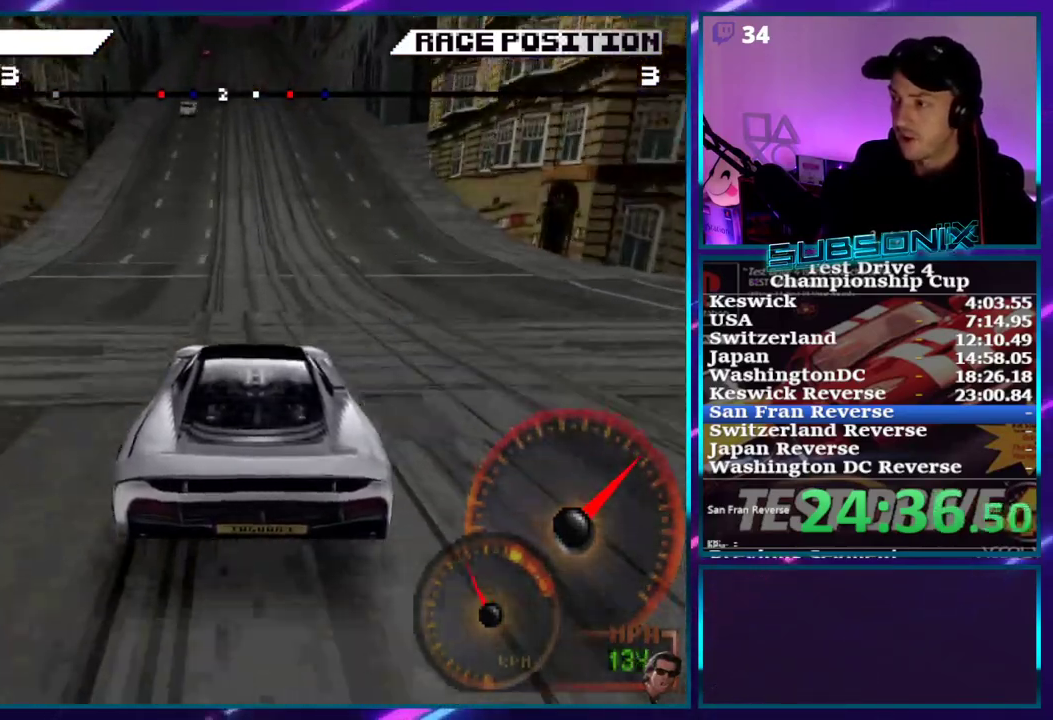
{"dt_ms": 500, "buttons": ["CROSS"], "right_stick": "center", "events": [[367, "DPAD_LEFT", "down"], [467, "DPAD_LEFT", "up"]]}
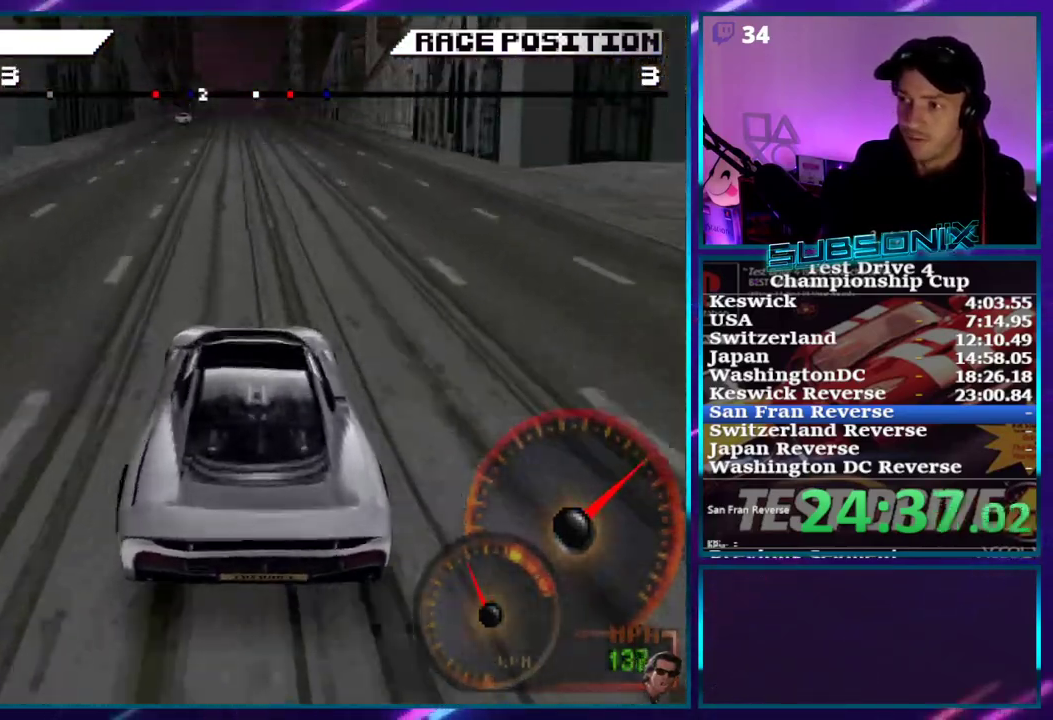
{"dt_ms": 500, "buttons": ["CROSS"], "right_stick": "center", "events": []}
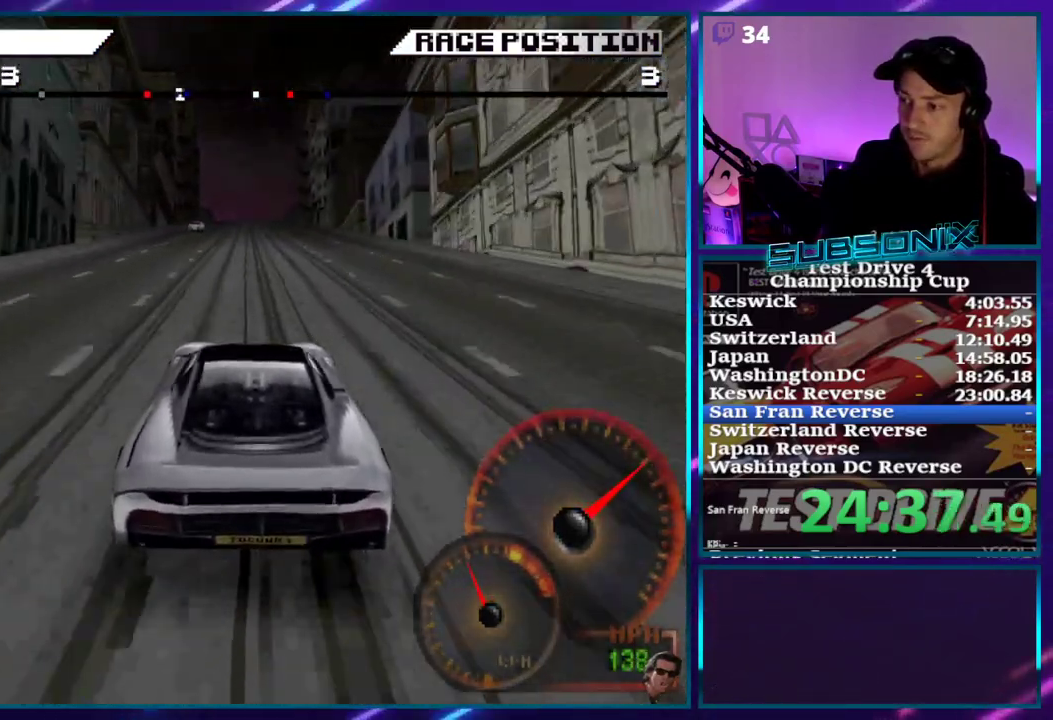
{"dt_ms": 500, "buttons": ["CROSS"], "right_stick": "center", "events": []}
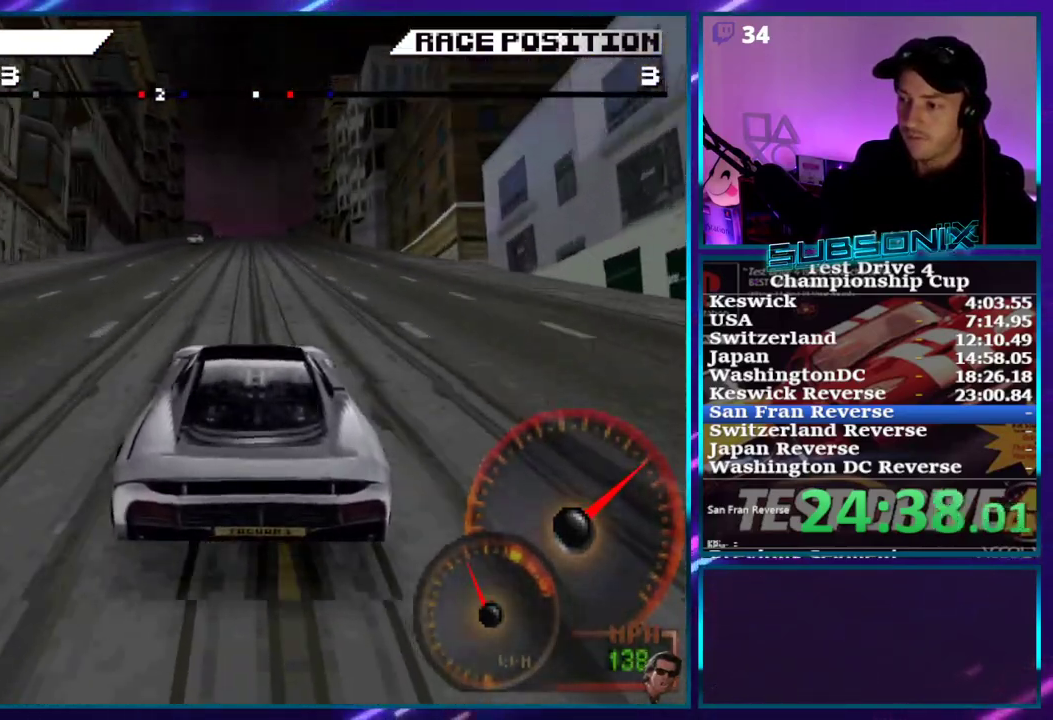
{"dt_ms": 500, "buttons": ["CROSS"], "right_stick": "center", "events": [[350, "DPAD_LEFT", "down"], [383, "DPAD_LEFT", "up"]]}
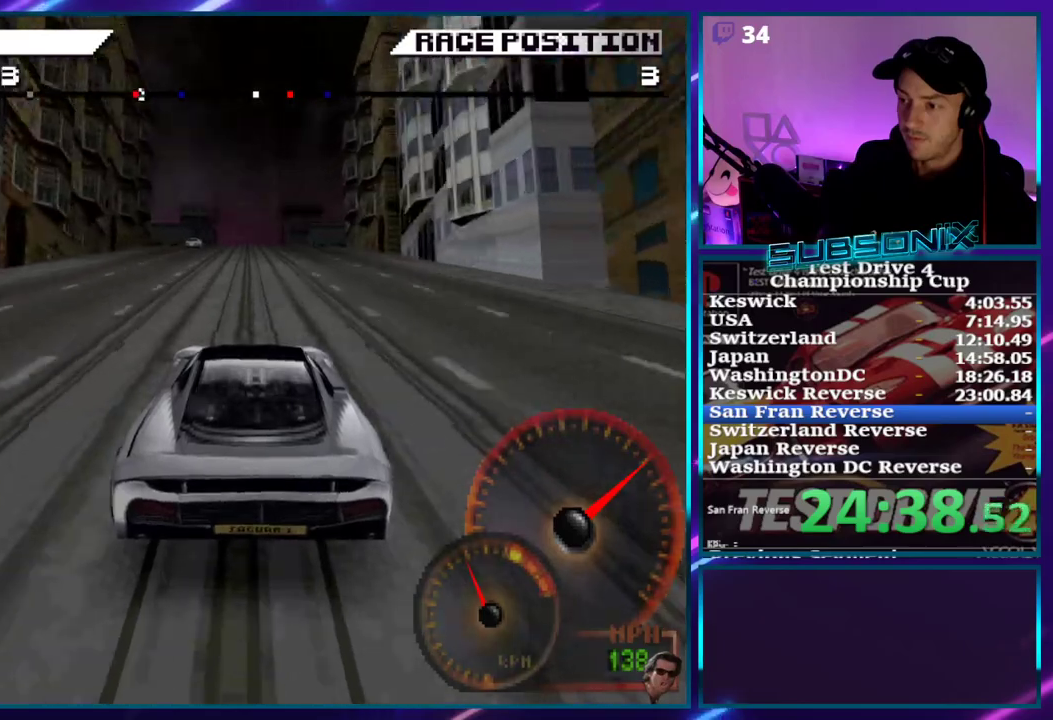
{"dt_ms": 500, "buttons": ["CROSS", "DPAD_LEFT"], "right_stick": "center", "events": [[500, "DPAD_LEFT", "down"]]}
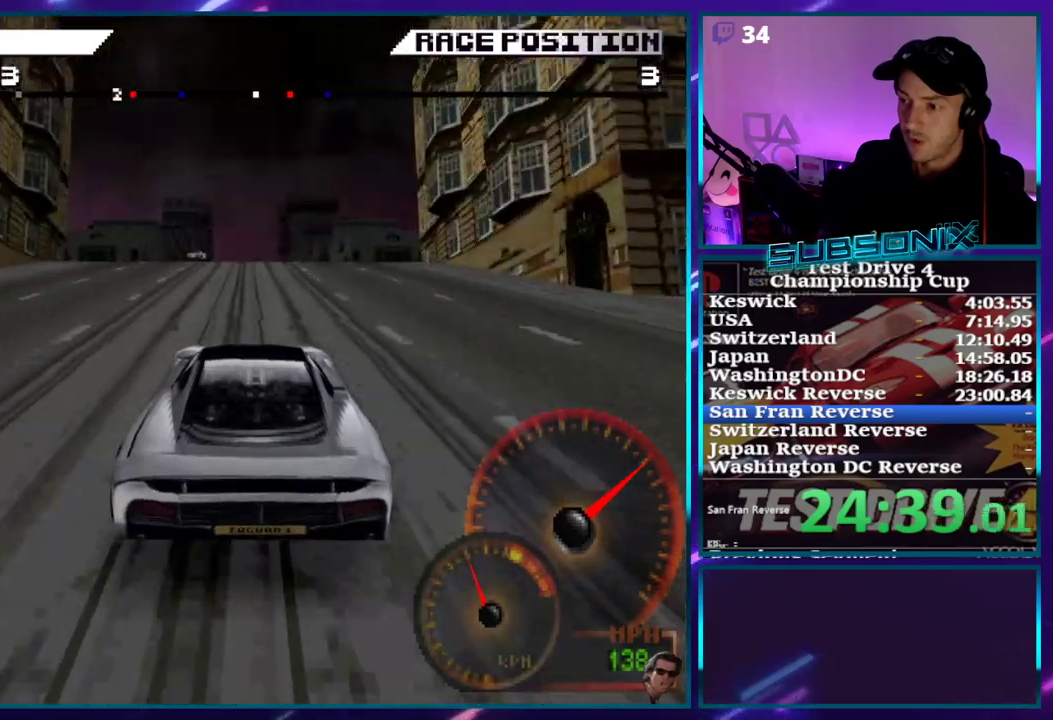
{"dt_ms": 500, "buttons": ["CROSS"], "right_stick": "center"}
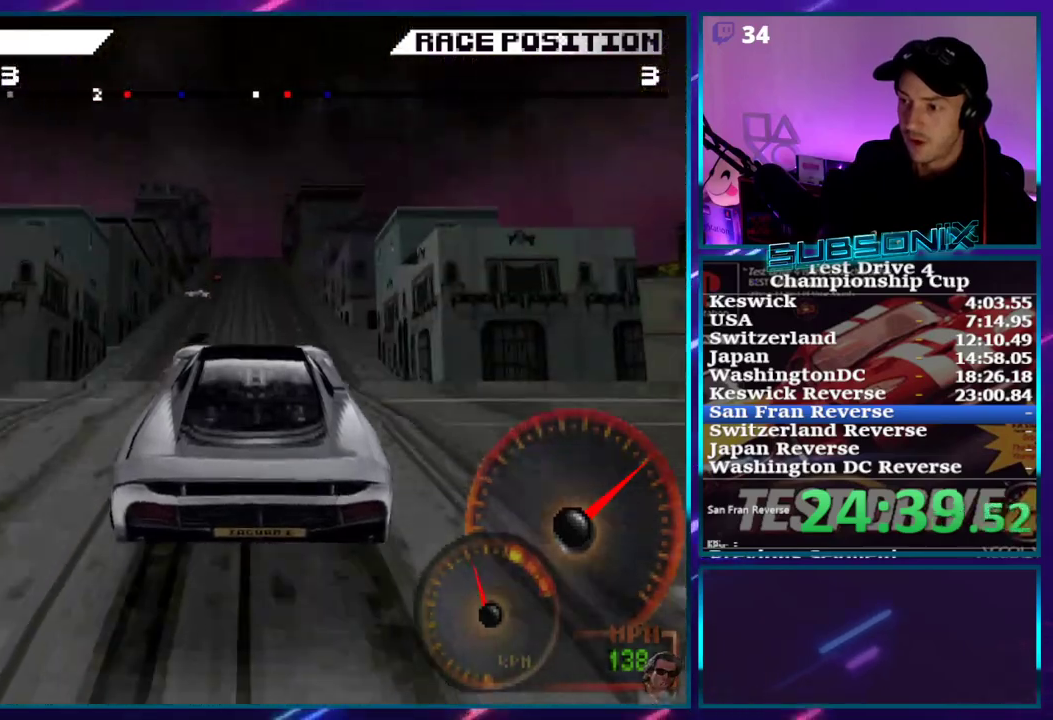
{"dt_ms": 500, "buttons": ["CROSS"], "right_stick": "center"}
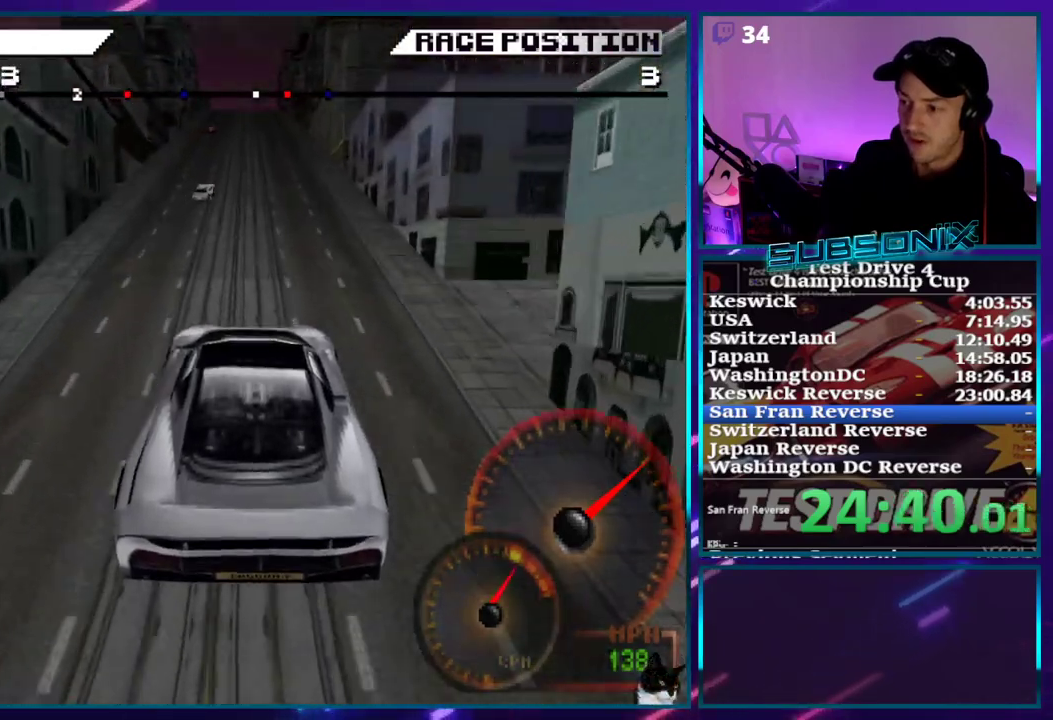
{"dt_ms": 500, "buttons": ["CROSS"], "right_stick": "center", "events": []}
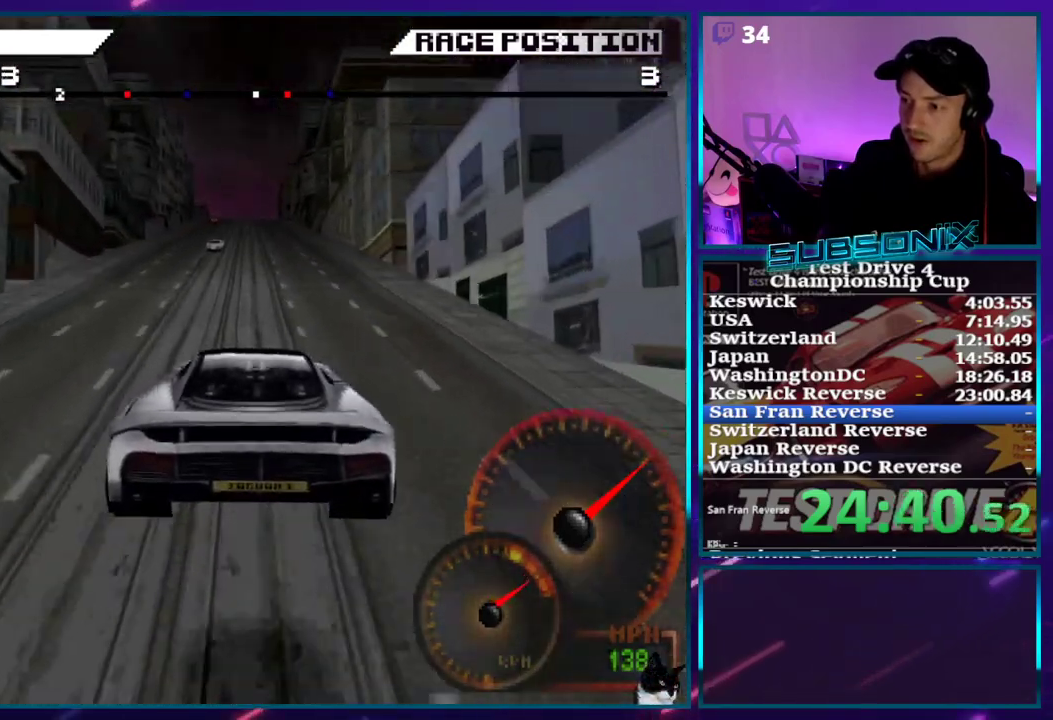
{"dt_ms": 500, "buttons": ["CROSS", "DPAD_LEFT"], "right_stick": "center", "events": [[467, "DPAD_LEFT", "down"]]}
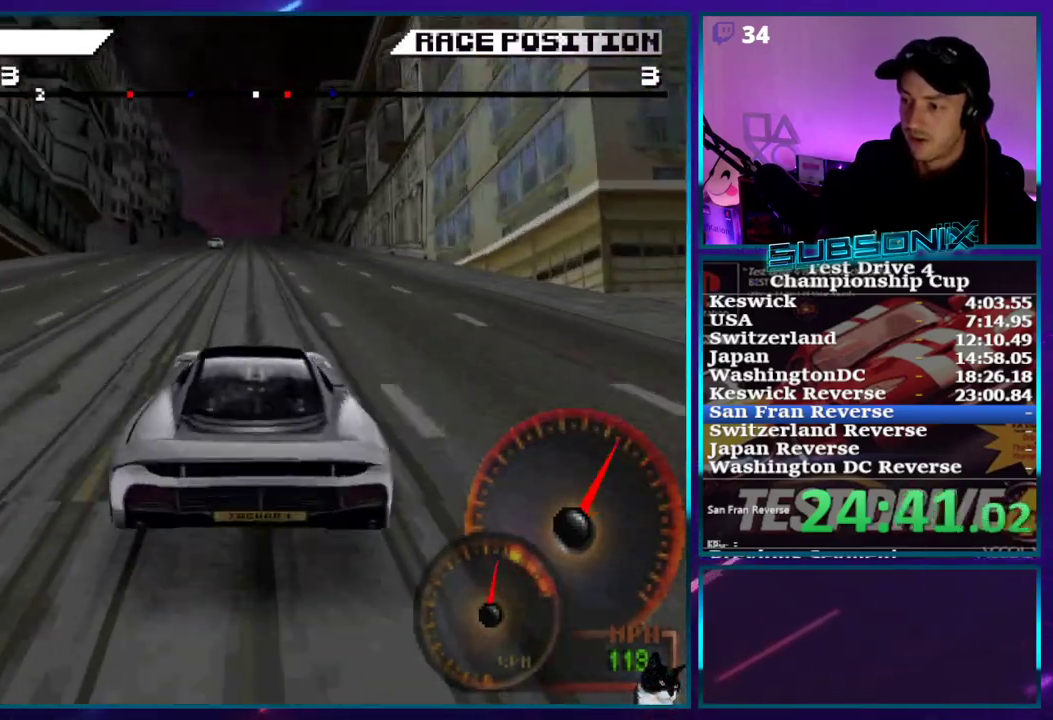
{"dt_ms": 500, "buttons": ["CROSS"], "right_stick": "center", "events": [[33, "DPAD_LEFT", "up"]]}
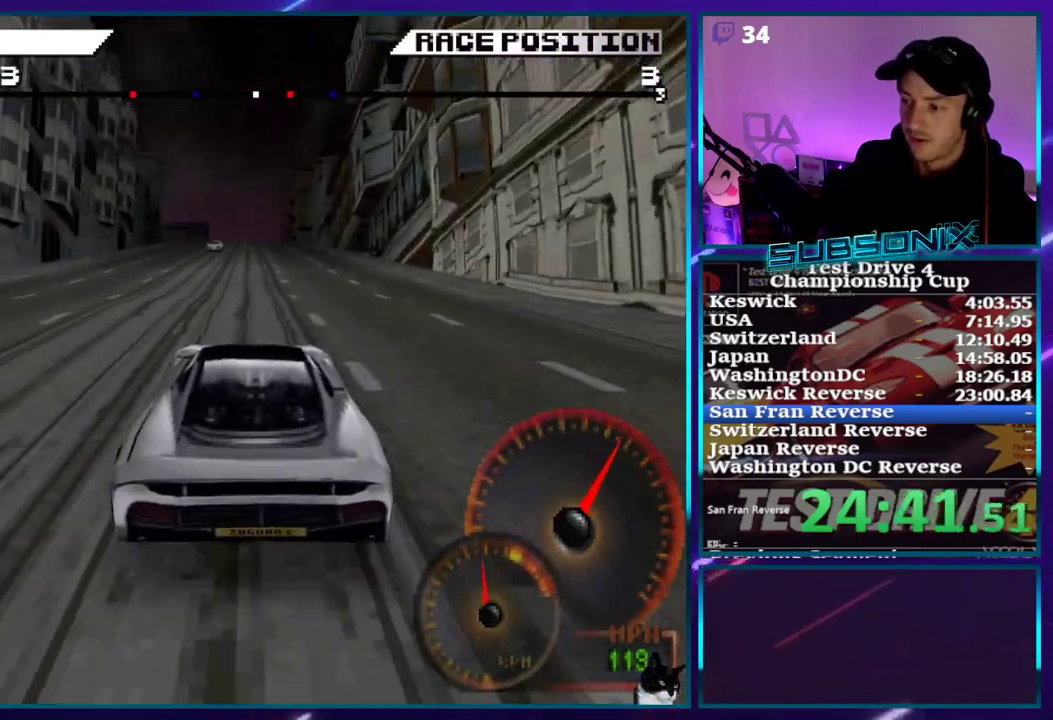
{"dt_ms": 500, "buttons": ["CROSS"], "right_stick": "center", "events": [[83, "DPAD_LEFT", "down"], [183, "DPAD_LEFT", "up"]]}
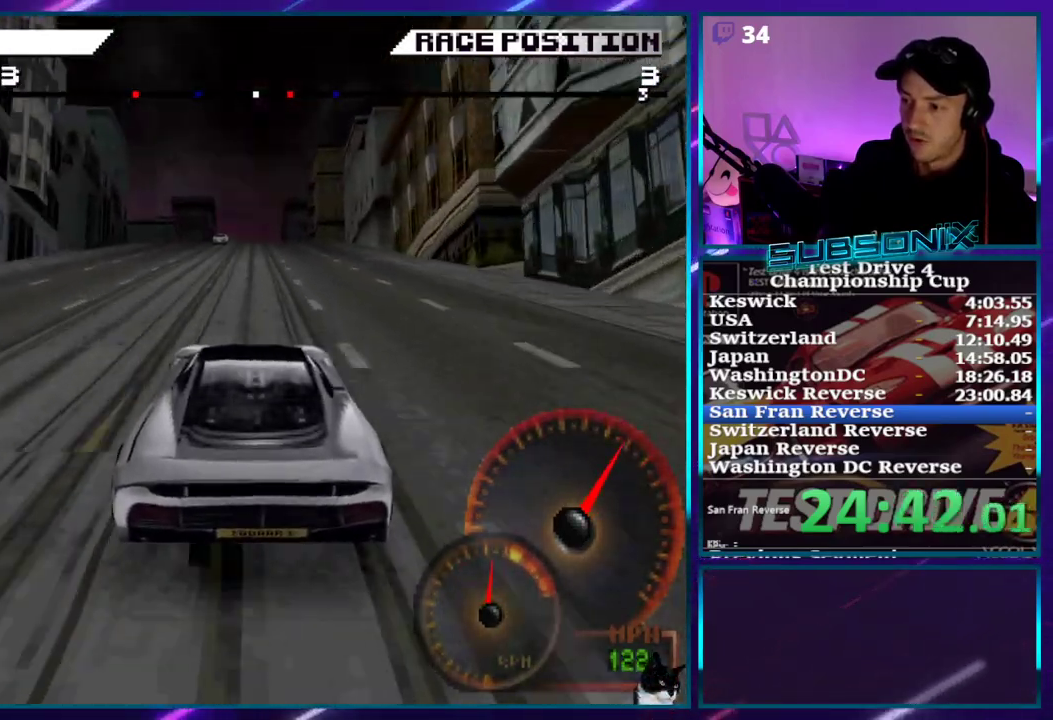
{"dt_ms": 500, "buttons": ["CROSS"], "right_stick": "center", "events": []}
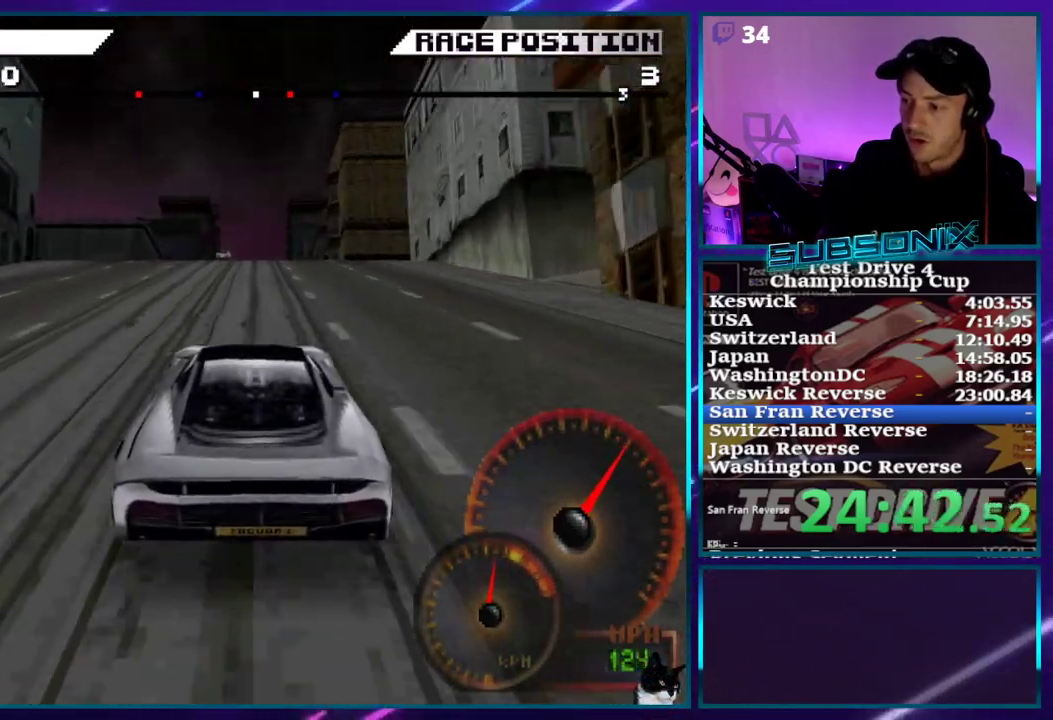
{"dt_ms": 500, "buttons": ["CROSS"], "right_stick": "center", "events": []}
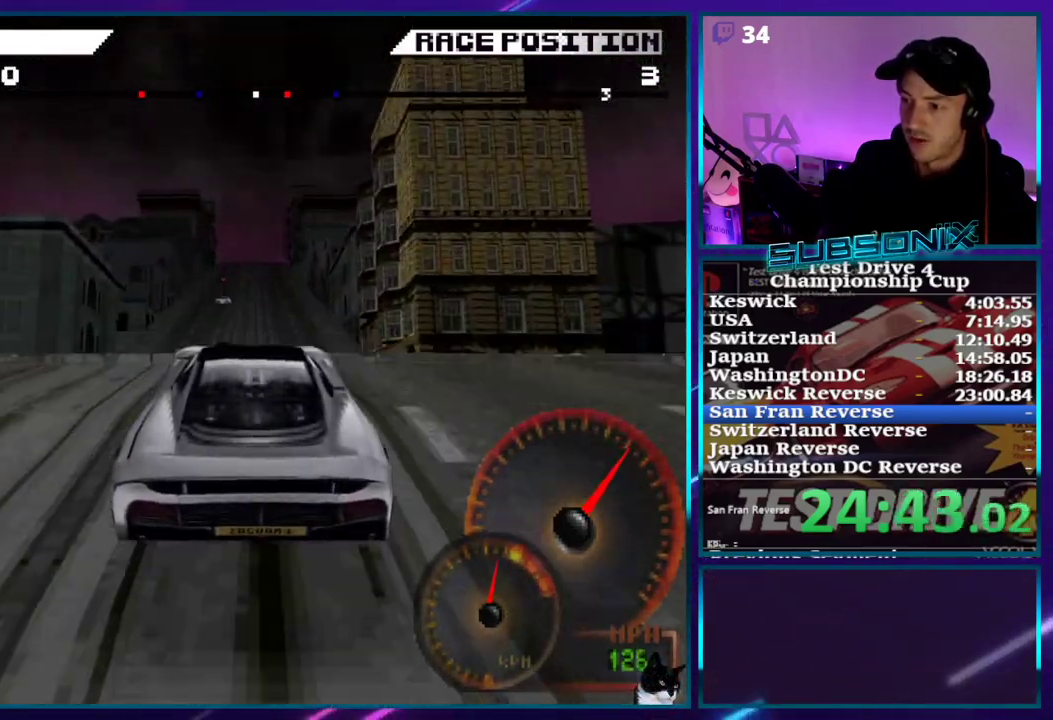
{"dt_ms": 500, "buttons": ["CROSS"], "right_stick": "center"}
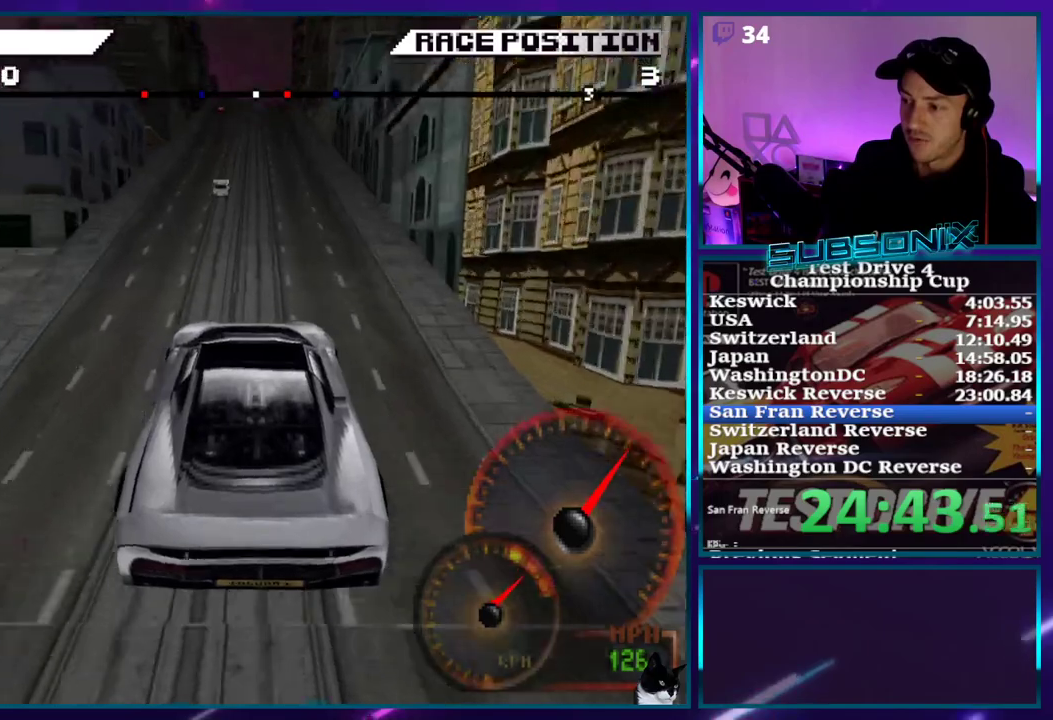
{"dt_ms": 500, "buttons": ["CROSS"], "right_stick": "center"}
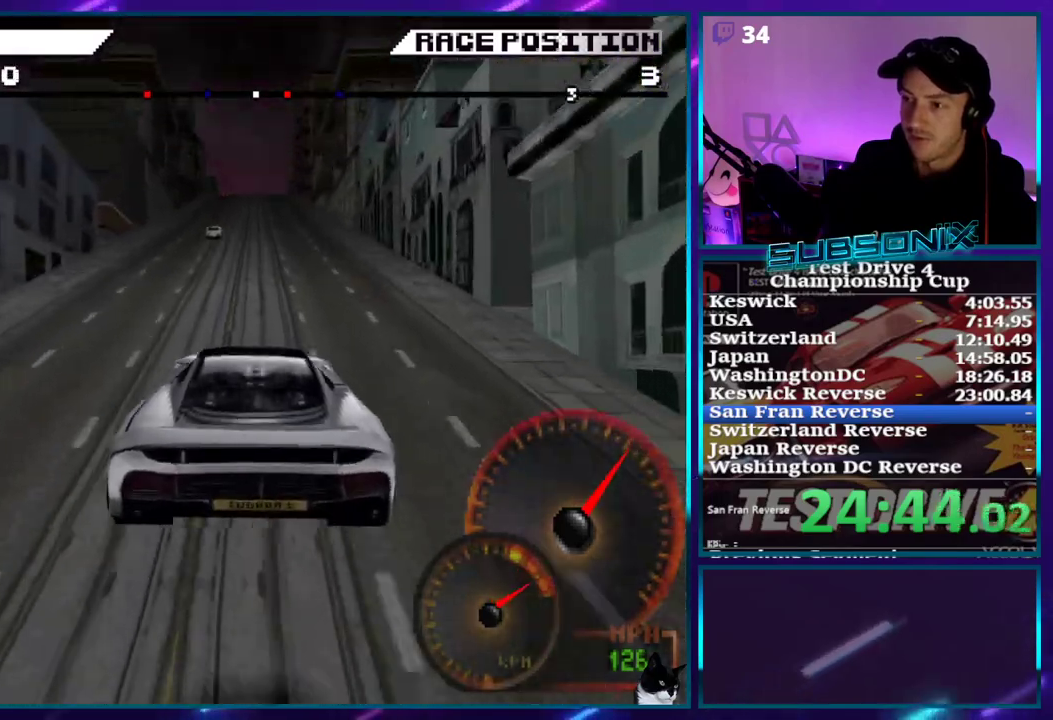
{"dt_ms": 500, "buttons": ["CROSS"], "right_stick": "center", "events": []}
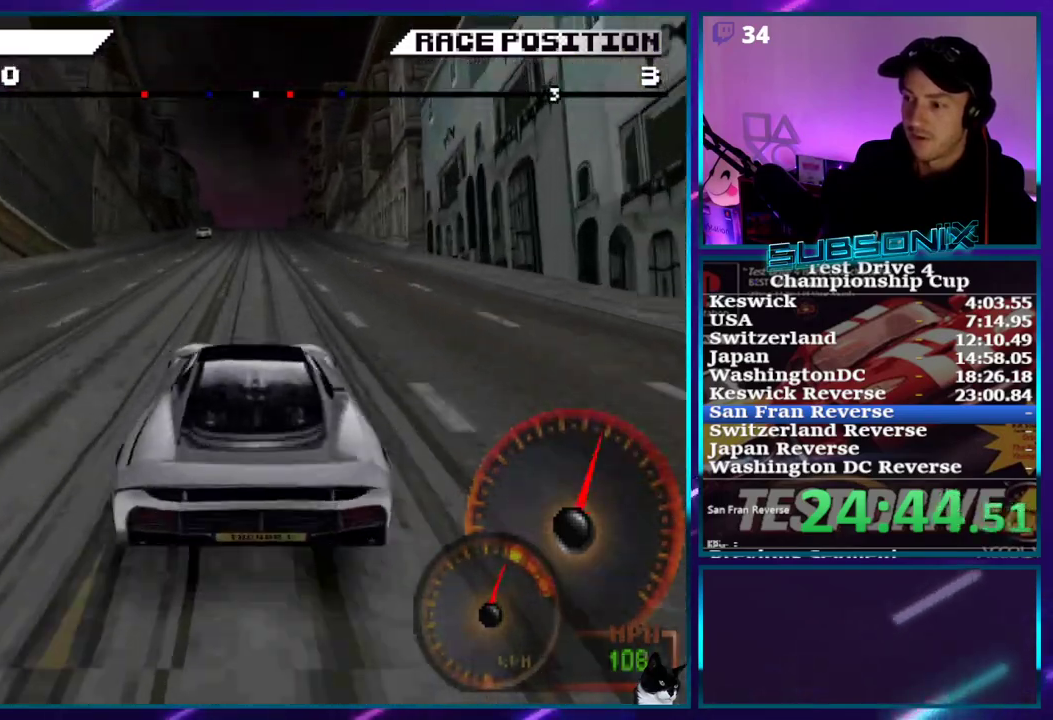
{"dt_ms": 500, "buttons": ["CROSS"], "right_stick": "center", "events": []}
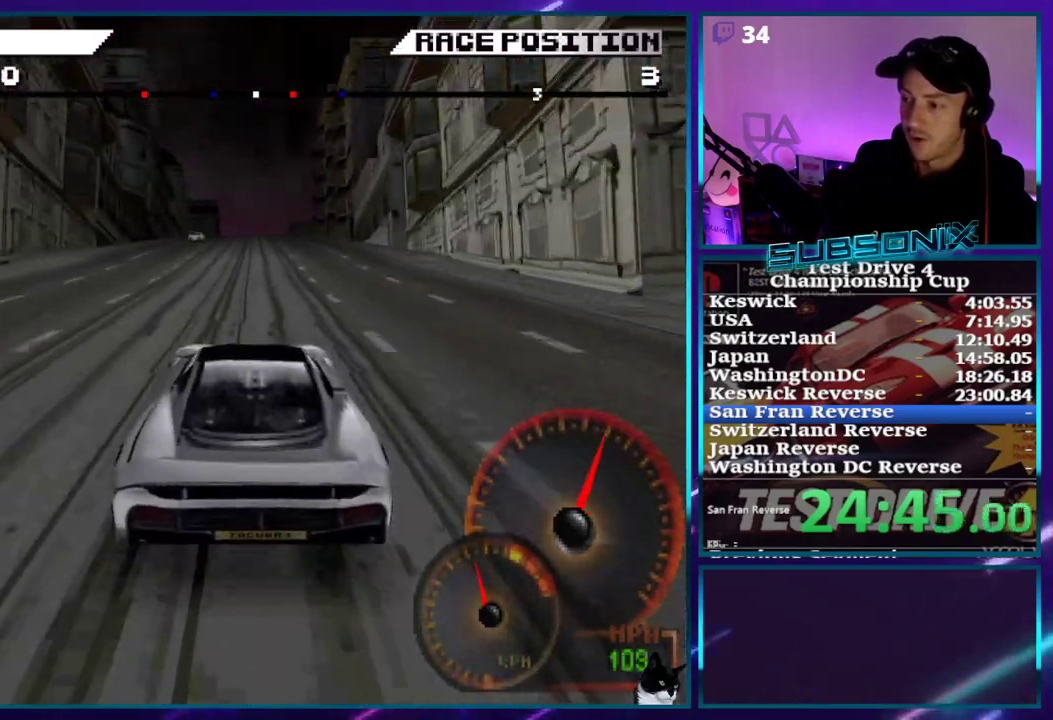
{"dt_ms": 500, "buttons": ["CROSS"], "right_stick": "center", "events": []}
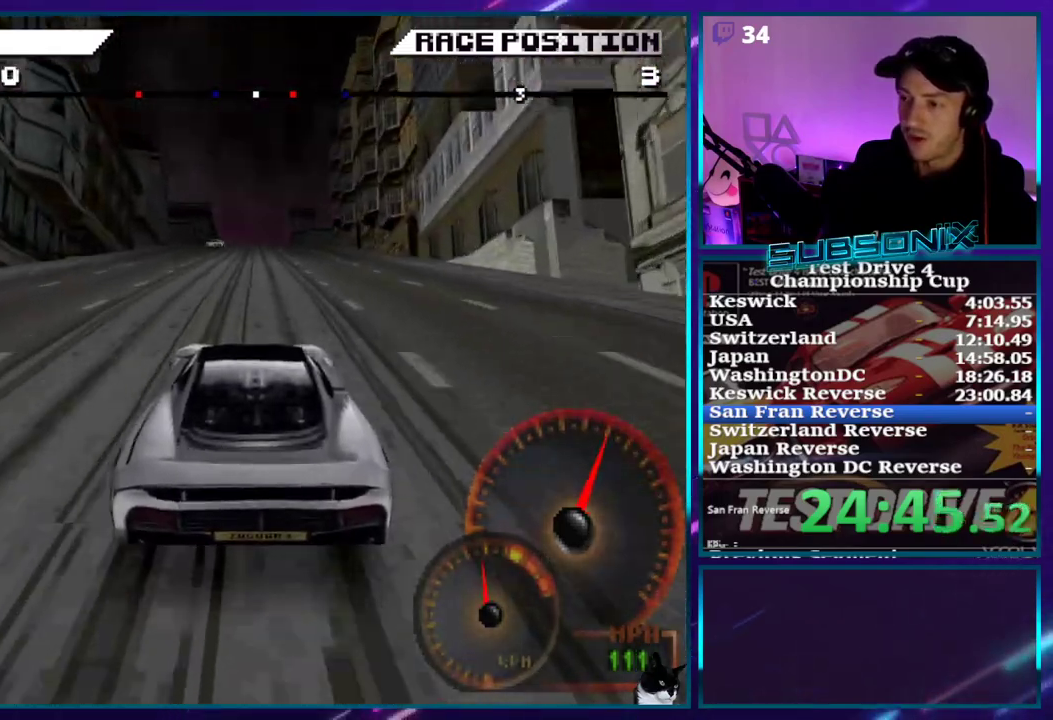
{"dt_ms": 500, "buttons": ["CROSS"], "right_stick": "center", "events": []}
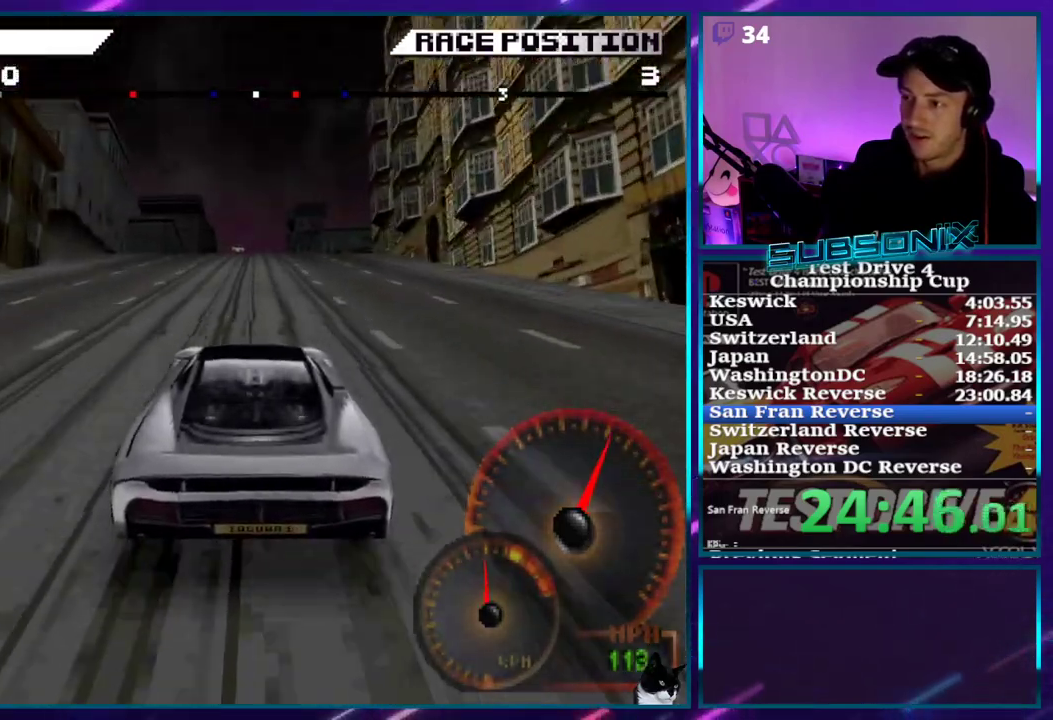
{"dt_ms": 500, "buttons": ["CROSS"], "right_stick": "center", "events": []}
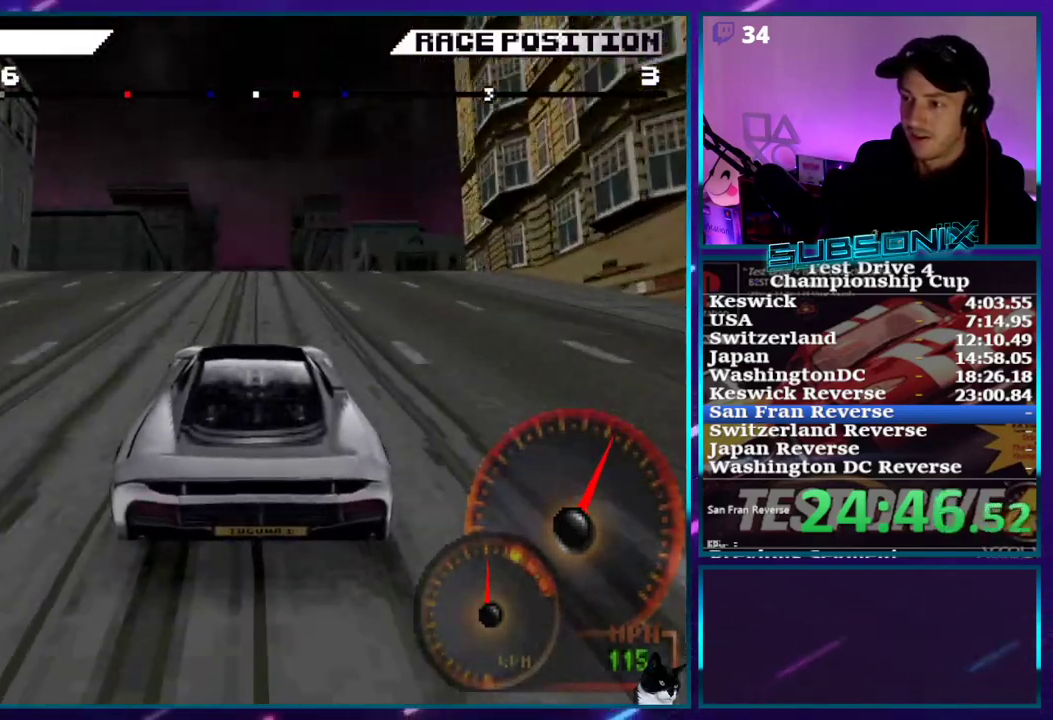
{"dt_ms": 500, "buttons": ["CROSS"], "right_stick": "center", "events": []}
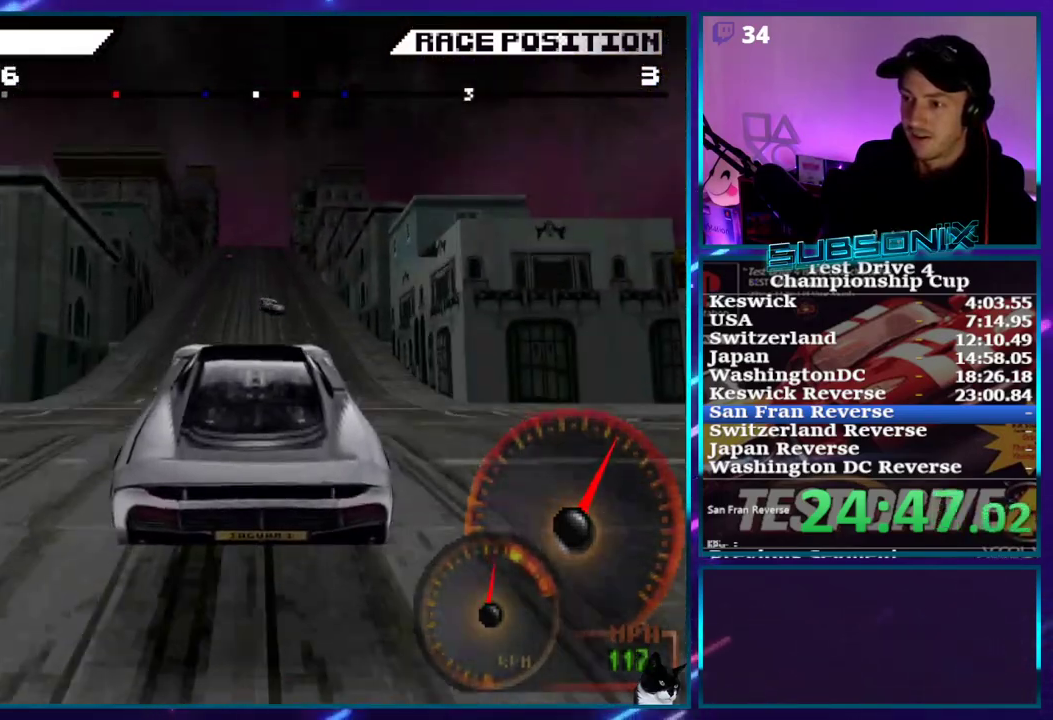
{"dt_ms": 1000, "buttons": ["CROSS"], "right_stick": "center"}
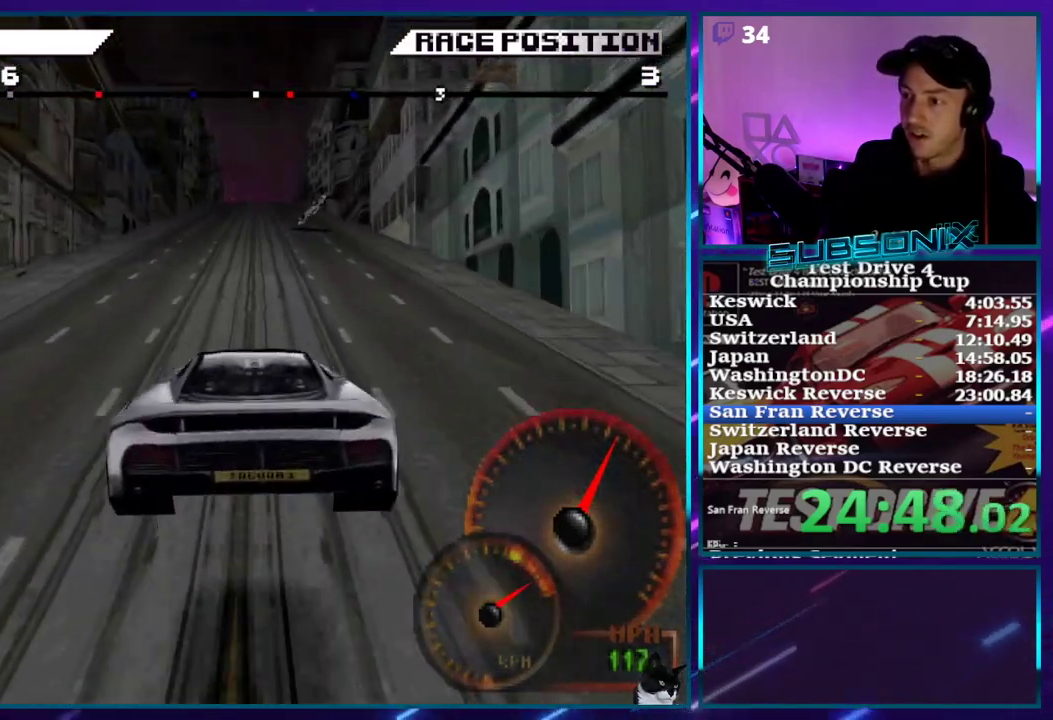
{"dt_ms": 500, "buttons": ["CROSS"], "right_stick": "center", "events": []}
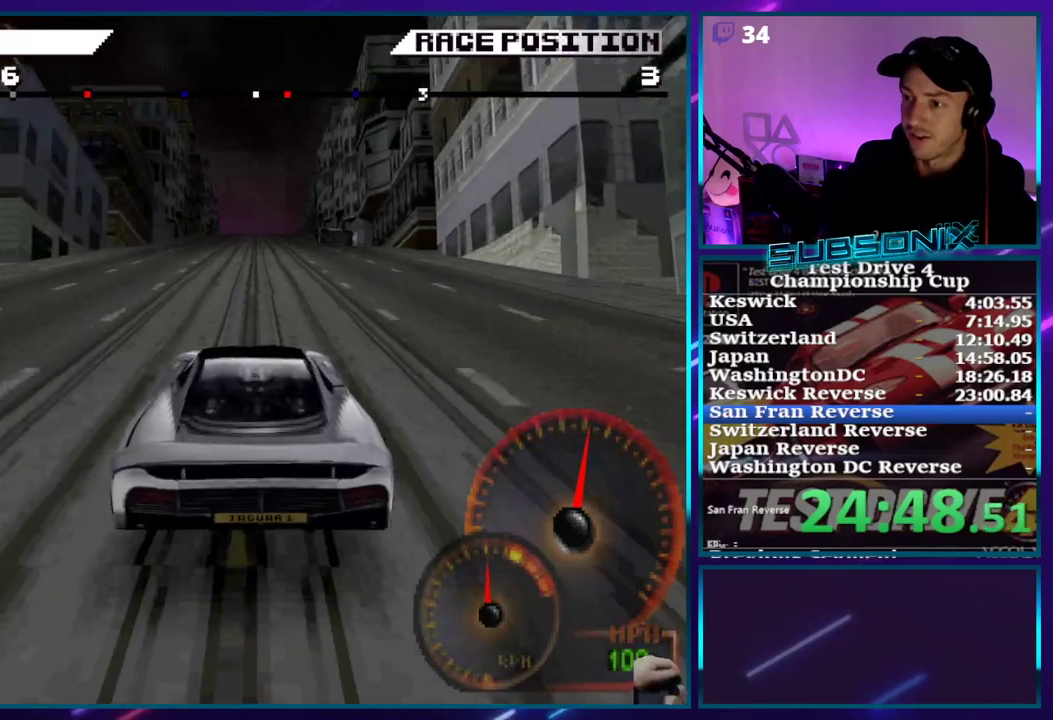
{"dt_ms": 500, "buttons": ["CROSS"], "right_stick": "center", "events": []}
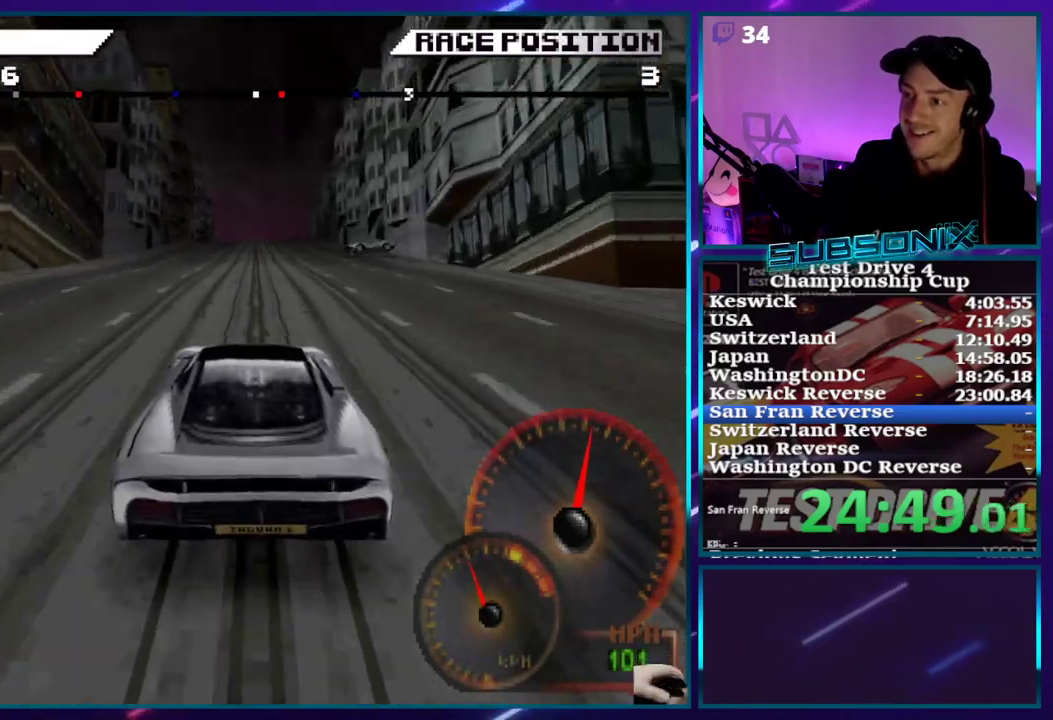
{"dt_ms": 500, "buttons": ["CROSS"], "right_stick": "center", "events": []}
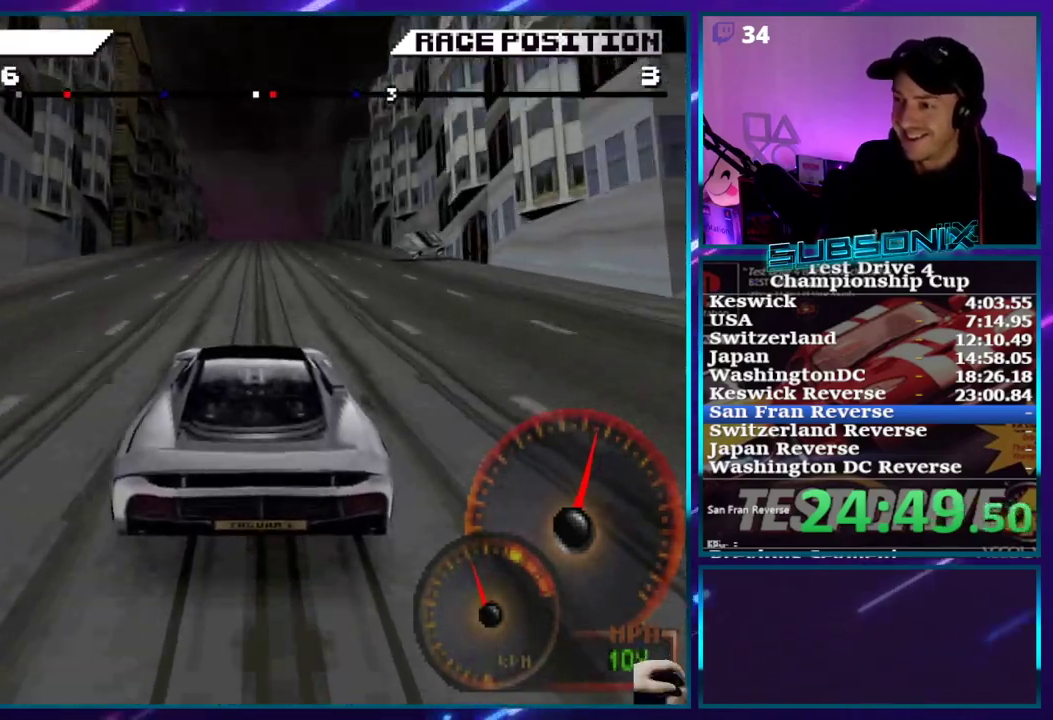
{"dt_ms": 500, "buttons": ["CROSS"], "right_stick": "center", "events": []}
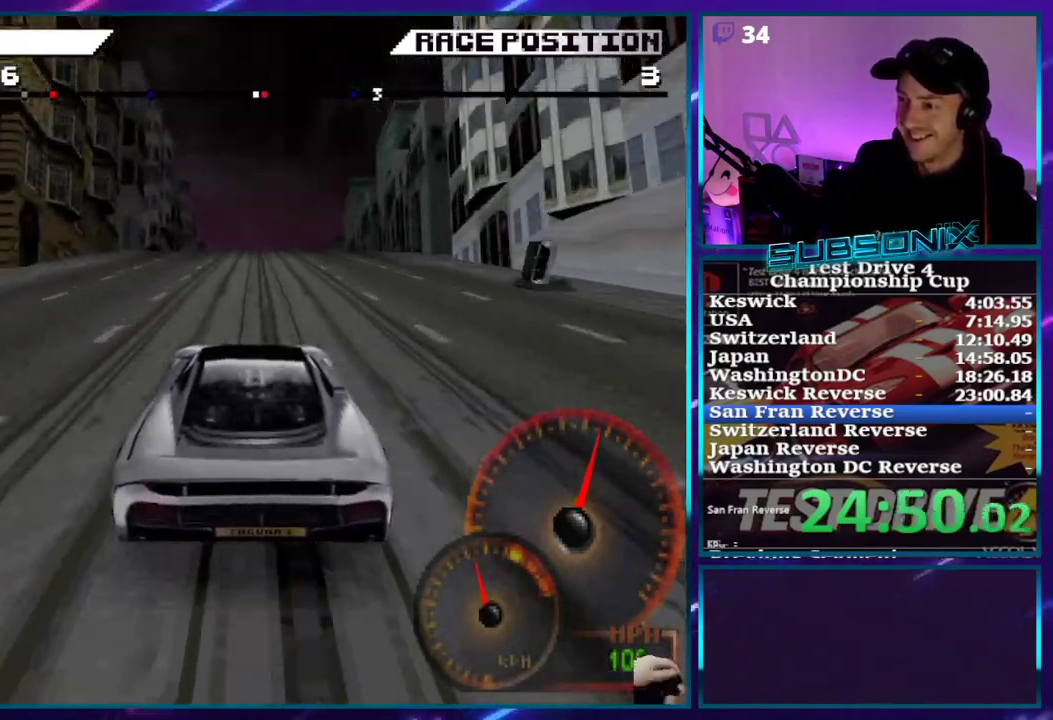
{"dt_ms": 500, "buttons": ["CROSS"], "right_stick": "center", "events": []}